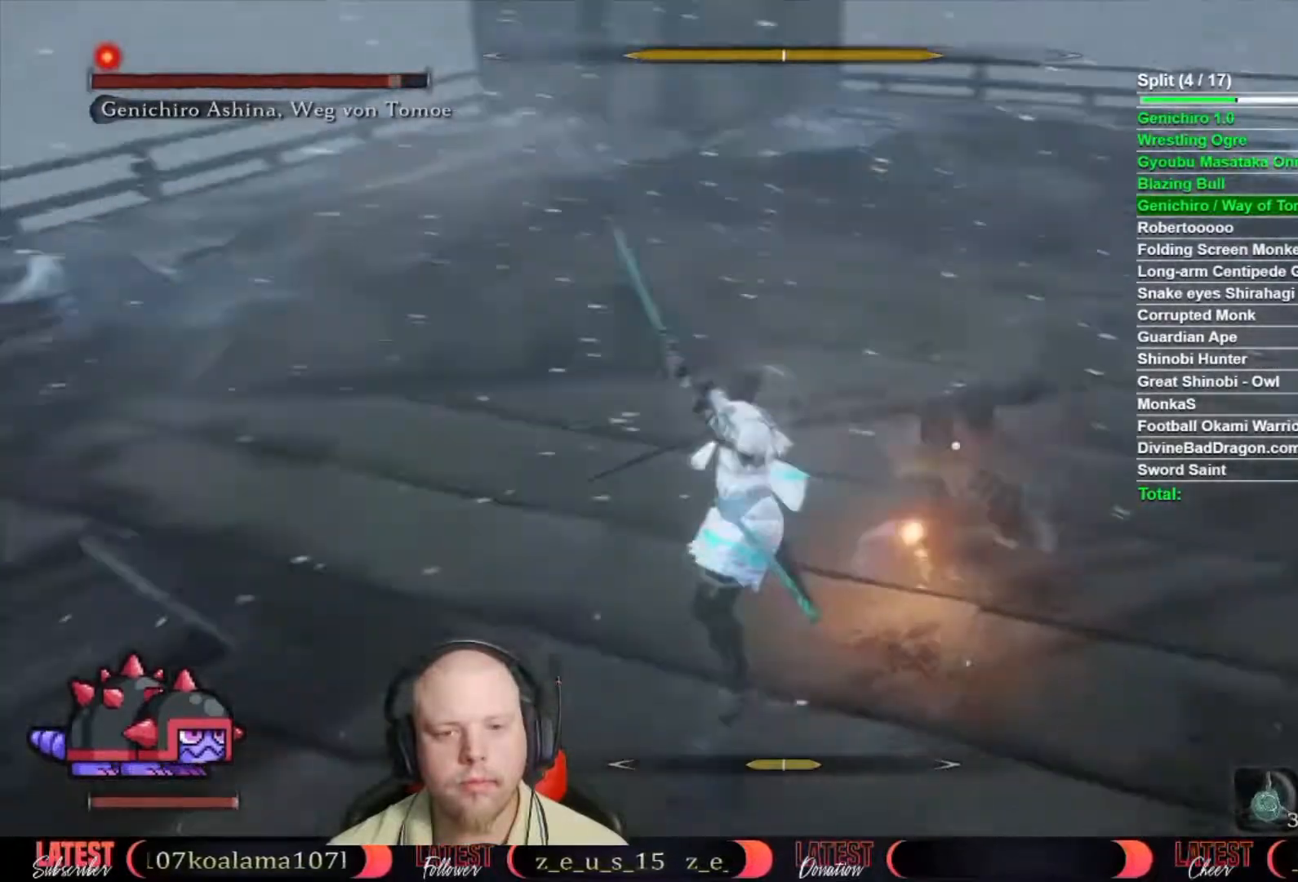
Gameplay with a controller (Xbox layout); each line is a JSON object with the inputs held at the frame after it. "button_events" lists button changes between this image and that frame as [ms after this image, input, new state], when the widget could be followed in between (sticks are given only as held states). This document gives stick clicks only as held states, not as events. Not read: R2.
{"buttons": [], "left_stick": "up-right", "right_stick": "center", "button_events": [[17, "R1", "up"], [433, "R1", "down"], [483, "R1", "up"]]}
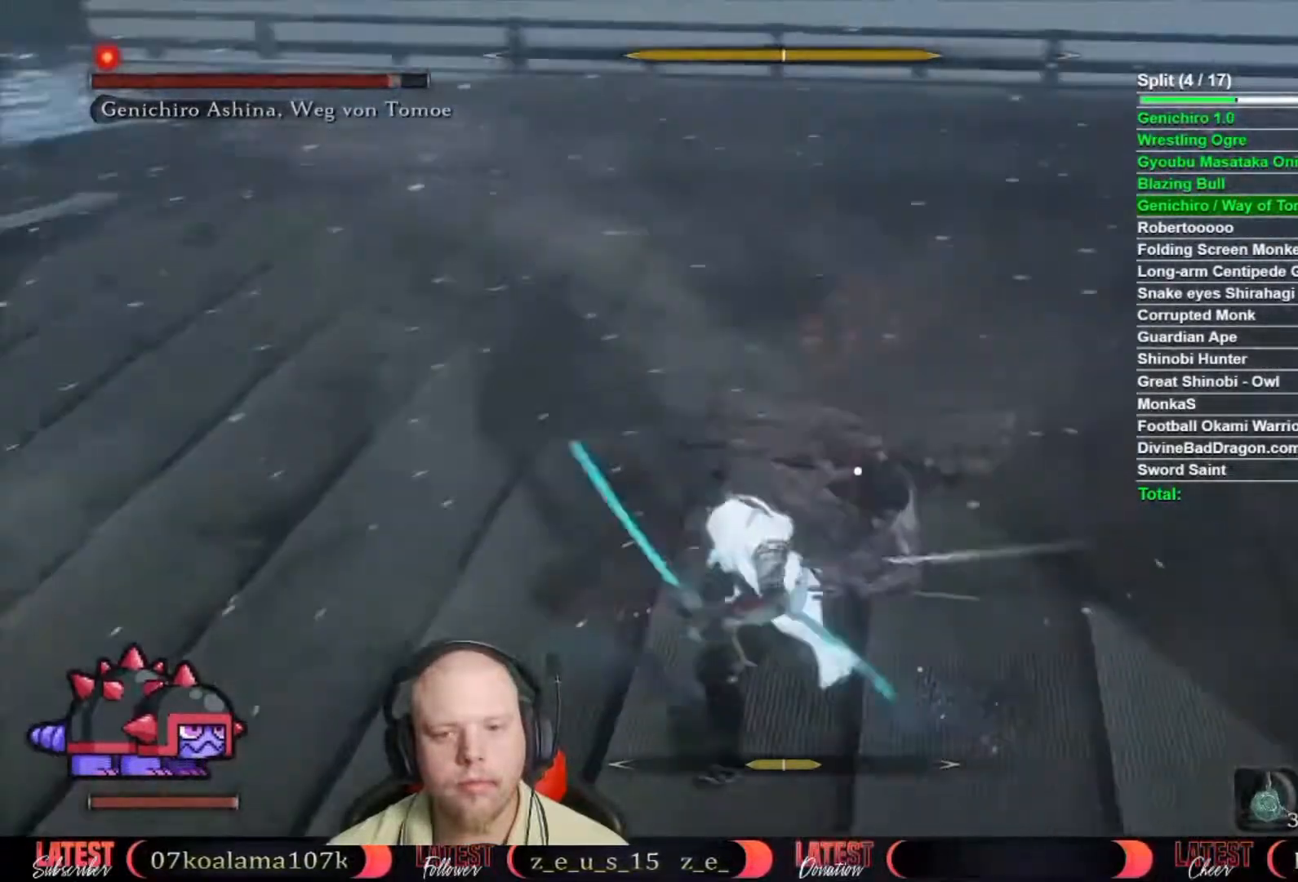
{"buttons": [], "left_stick": "up-right", "right_stick": "center", "button_events": [[83, "R1", "down"], [133, "R1", "up"], [217, "R1", "down"], [283, "R1", "up"]]}
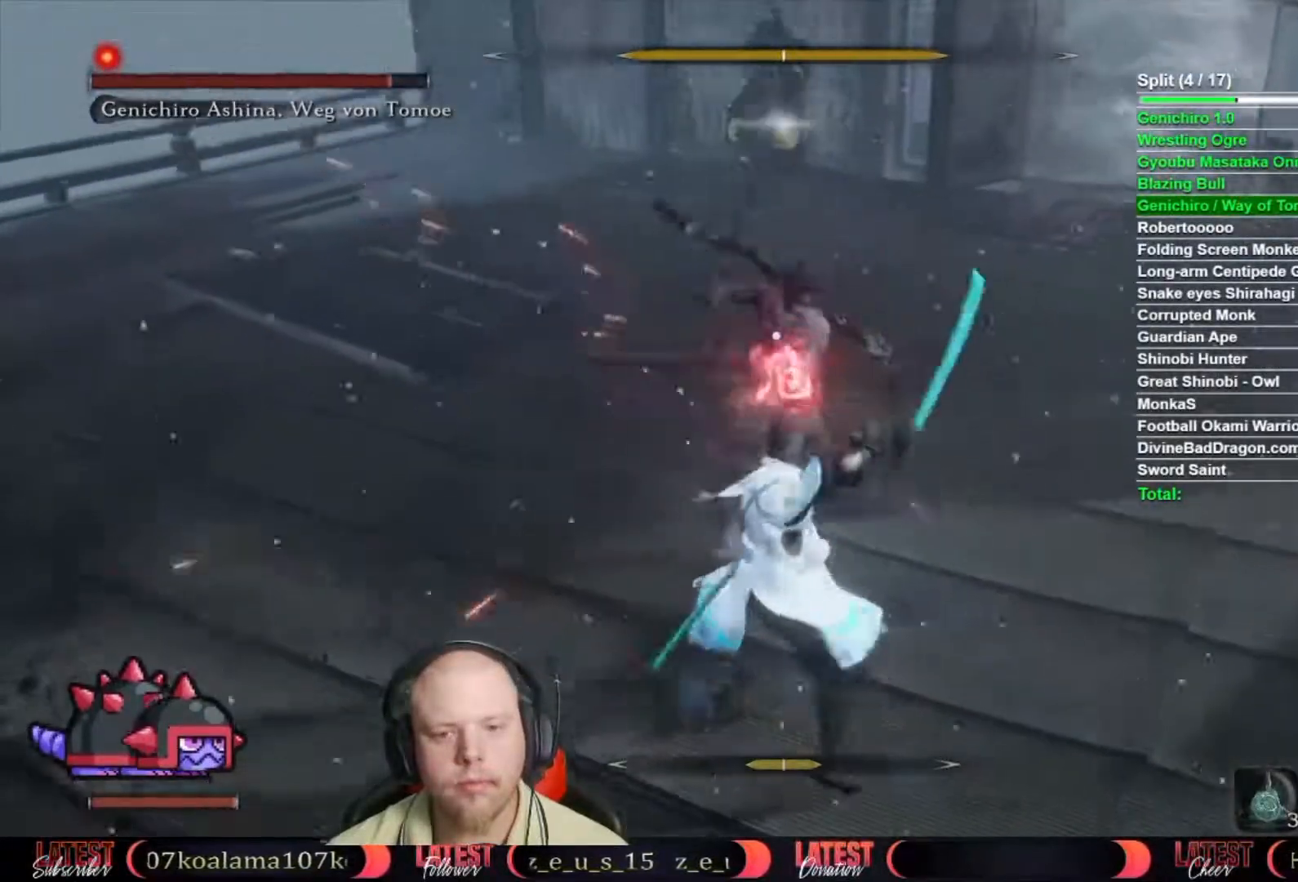
{"buttons": [], "left_stick": "center", "right_stick": "center", "button_events": [[150, "R1", "down"], [233, "R1", "up"]]}
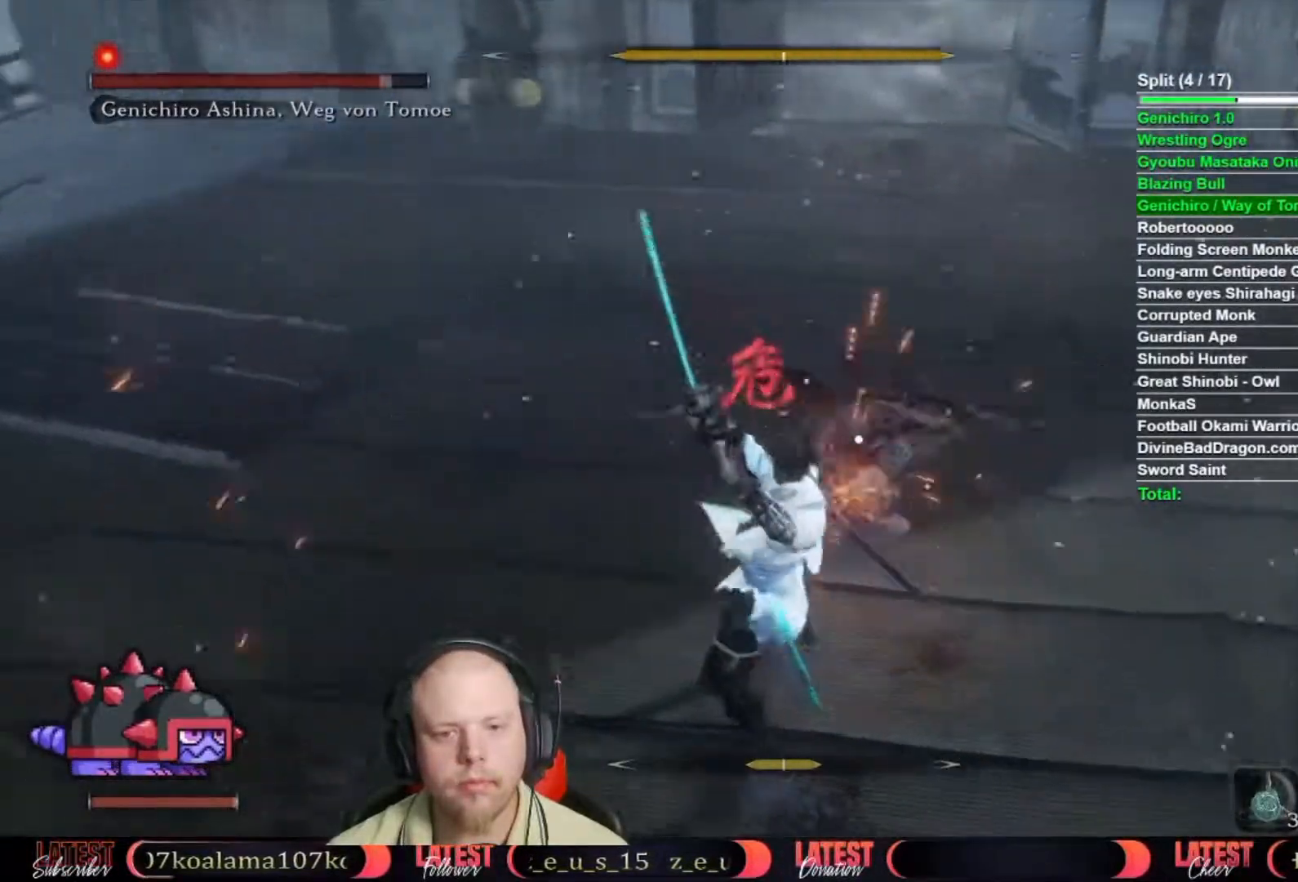
{"buttons": ["A"], "left_stick": "left", "right_stick": "center", "button_events": [[117, "A", "down"], [250, "A", "up"], [450, "A", "down"]]}
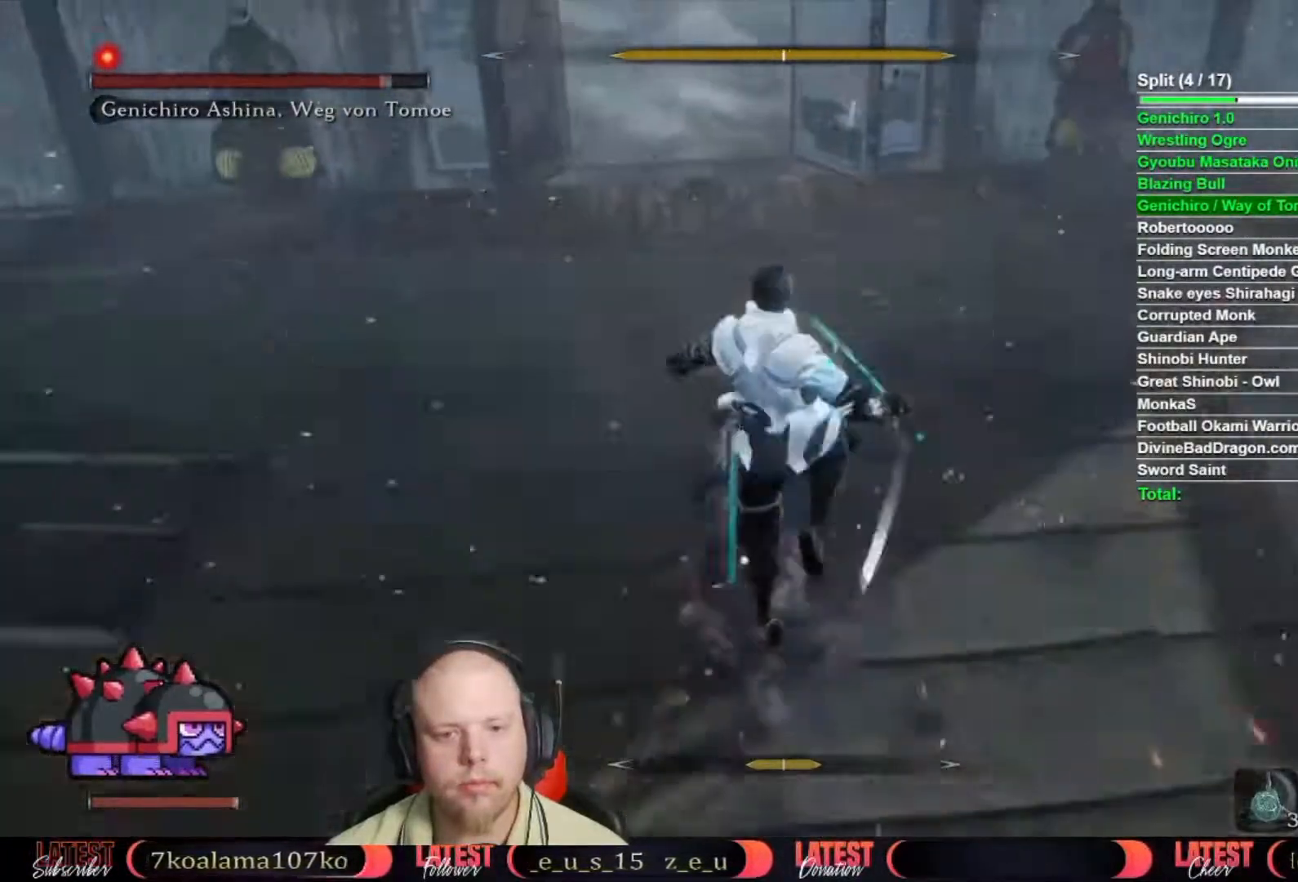
{"buttons": [], "left_stick": "center", "right_stick": "center", "button_events": [[33, "A", "up"], [117, "A", "down"], [217, "A", "up"], [267, "A", "down"], [367, "A", "up"]]}
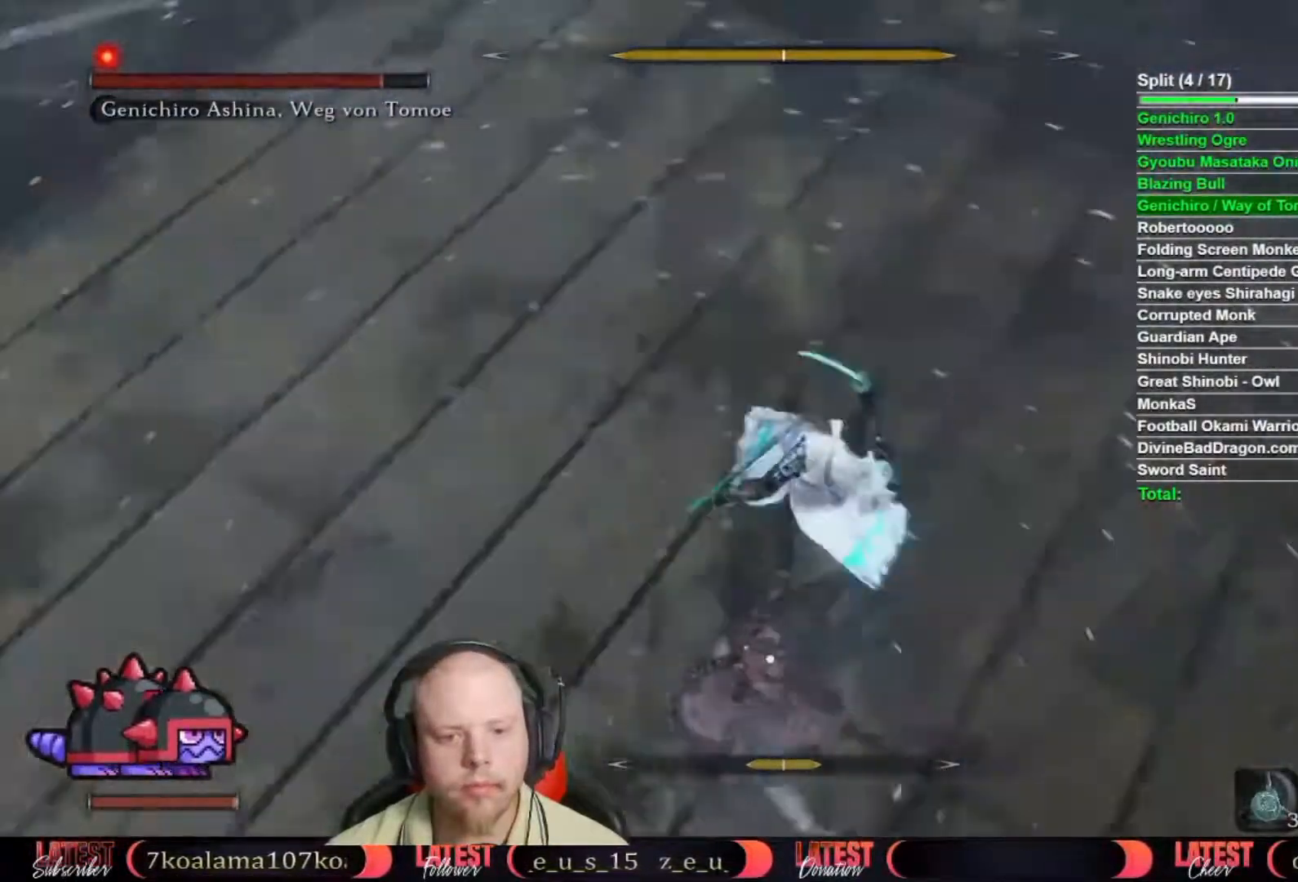
{"buttons": ["R1"], "left_stick": "up", "right_stick": "center", "button_events": [[33, "R1", "down"], [83, "R1", "up"], [183, "R1", "down"], [233, "R1", "up"], [333, "R1", "down"], [400, "R1", "up"], [483, "R1", "down"]]}
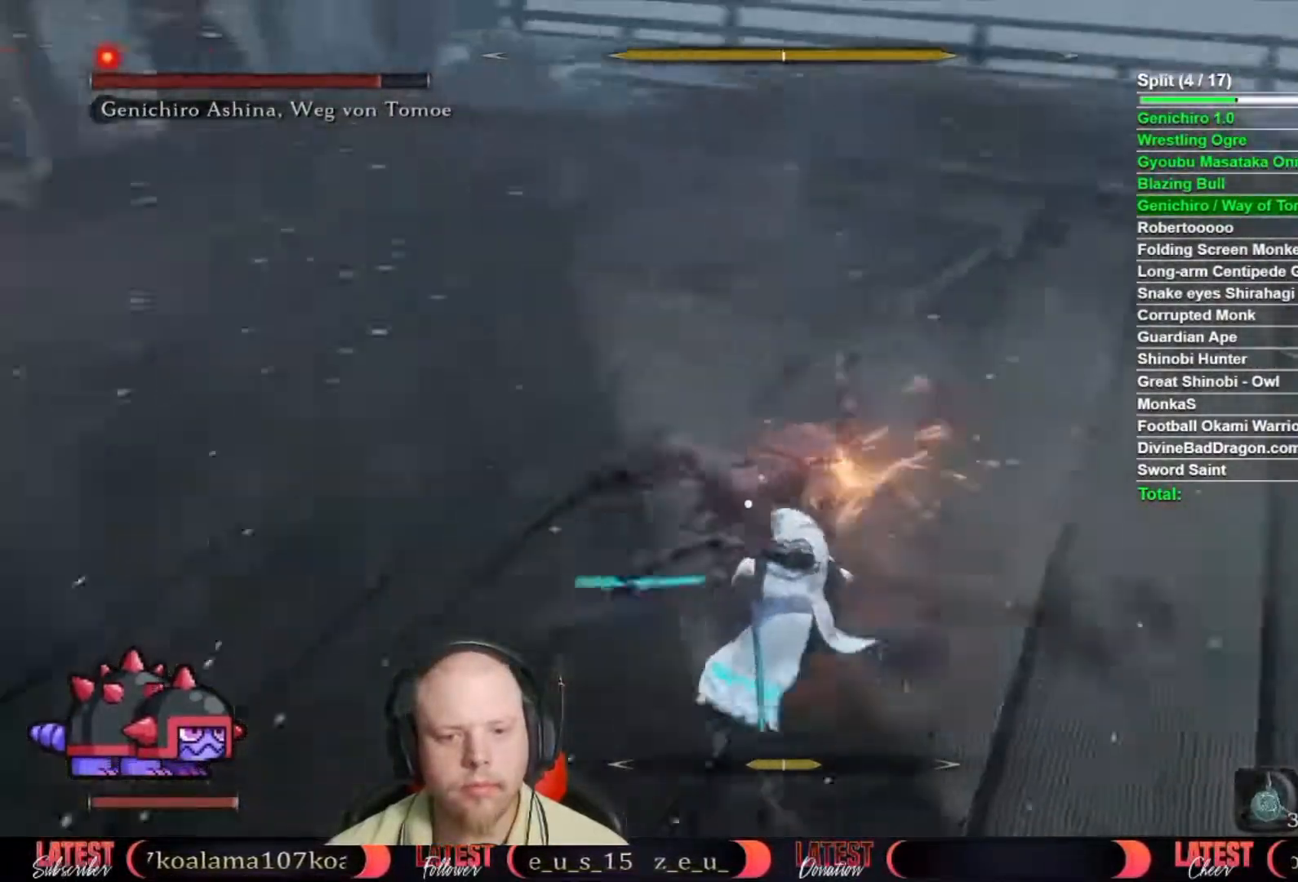
{"buttons": [], "left_stick": "up", "right_stick": "center", "button_events": [[50, "R1", "up"], [133, "R1", "down"], [183, "R1", "up"], [283, "R1", "down"], [350, "R1", "up"], [433, "R1", "down"], [483, "R1", "up"]]}
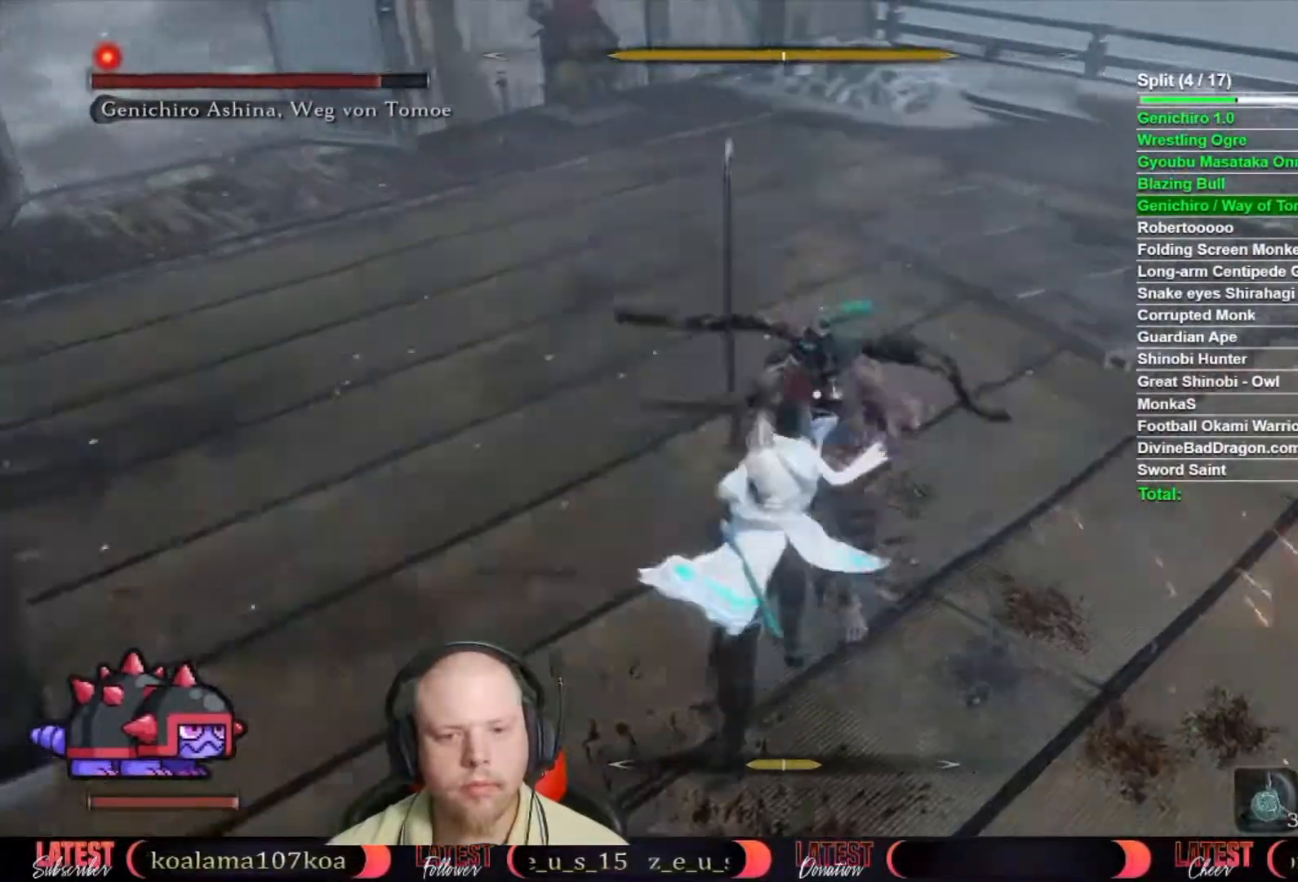
{"buttons": [], "left_stick": "up", "right_stick": "center", "button_events": [[83, "R1", "down"], [133, "R1", "up"]]}
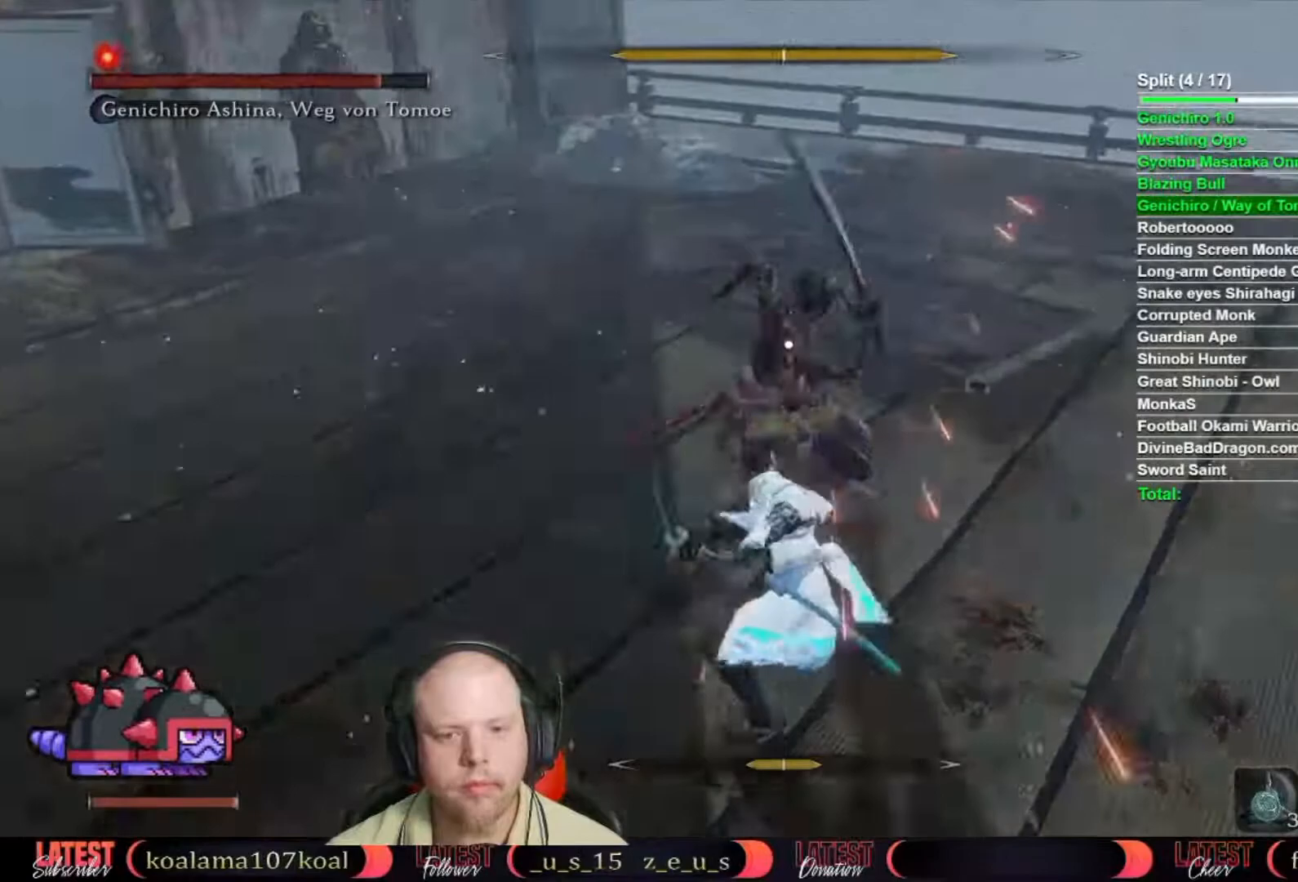
{"buttons": [], "left_stick": "center", "right_stick": "center", "button_events": []}
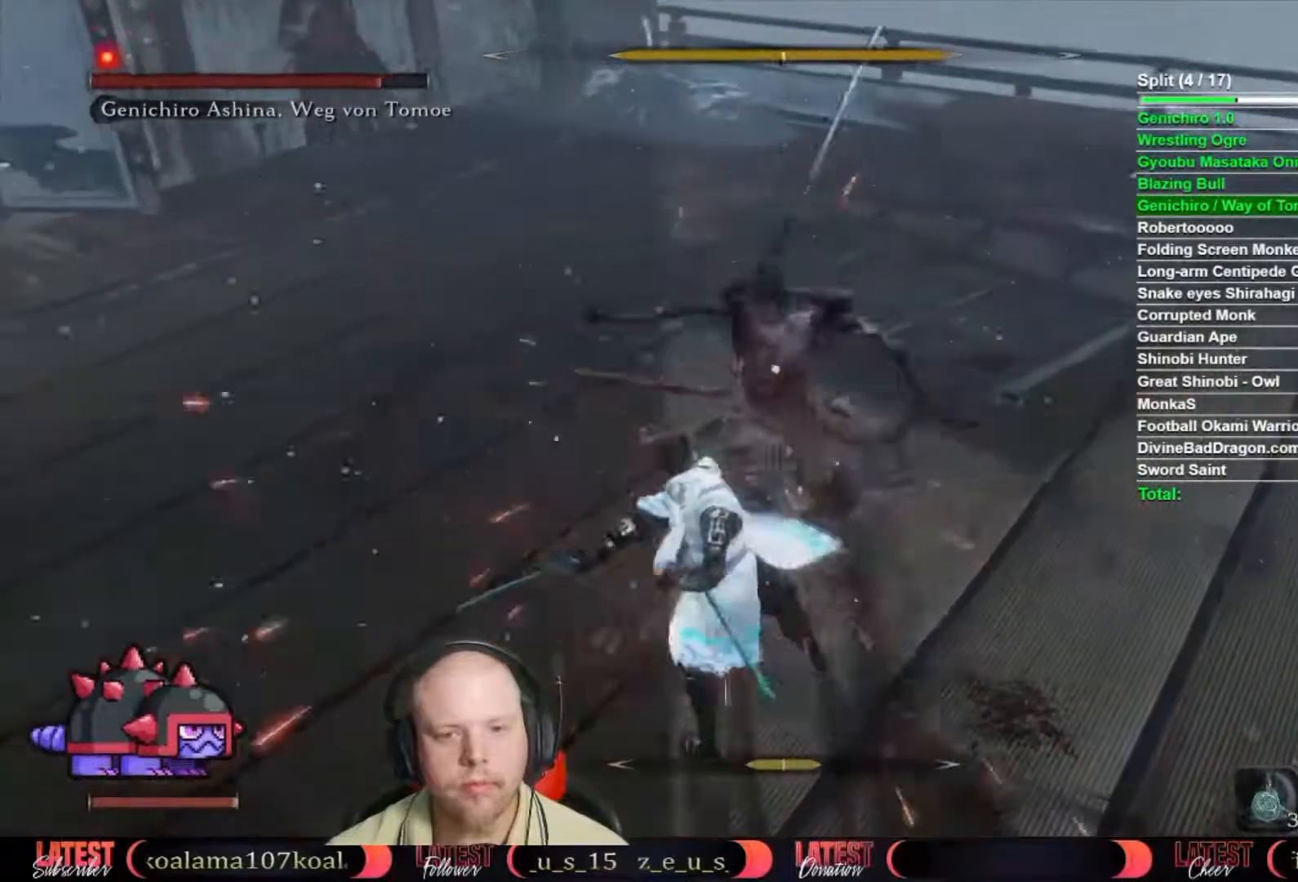
{"buttons": [], "left_stick": "center", "right_stick": "center", "button_events": [[233, "L1", "down"], [333, "L1", "up"], [367, "R1", "down"], [450, "R1", "up"]]}
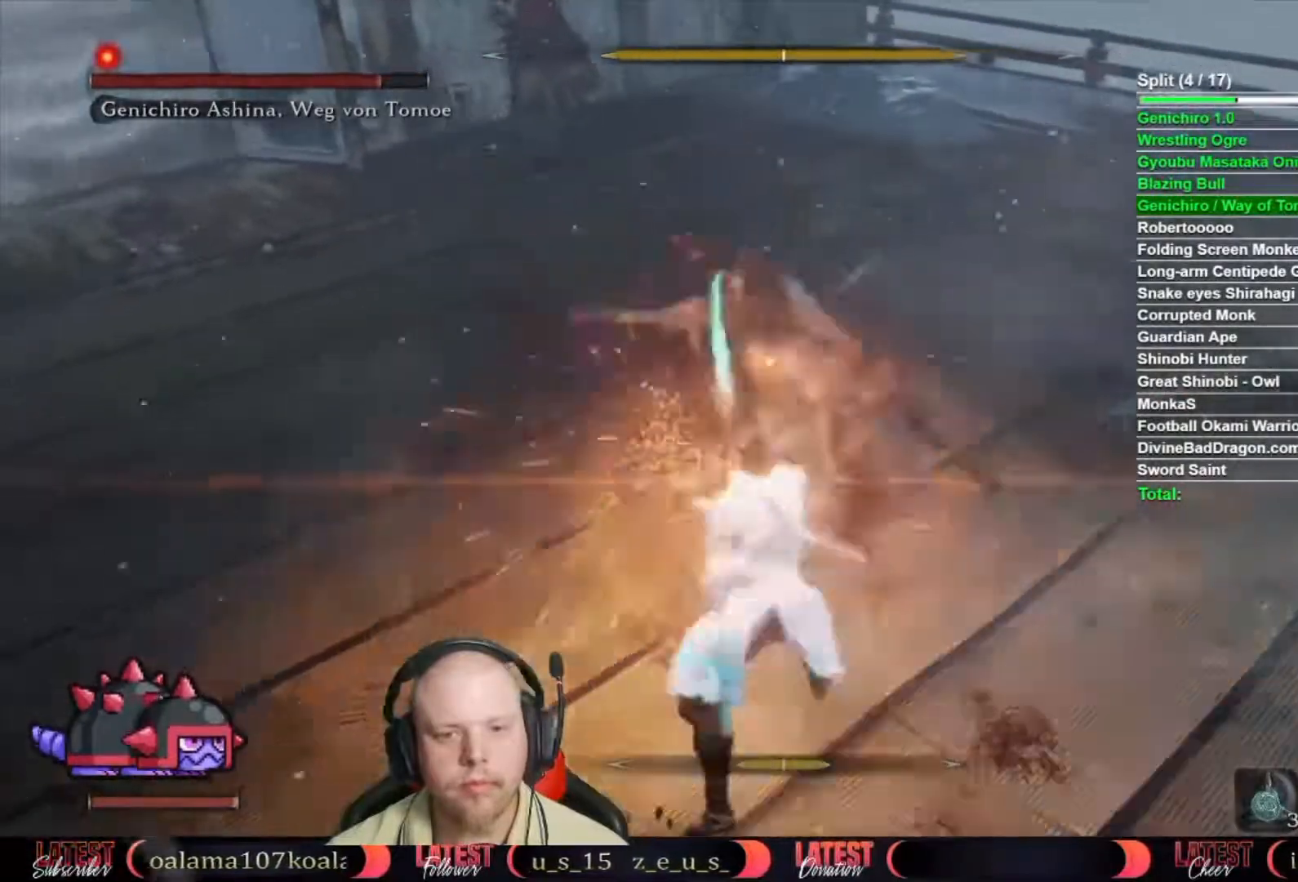
{"buttons": ["R1"], "left_stick": "center", "right_stick": "center", "button_events": [[33, "R1", "down"], [100, "R1", "up"], [183, "R1", "down"], [233, "R1", "up"], [317, "R1", "down"], [383, "R1", "up"], [483, "R1", "down"]]}
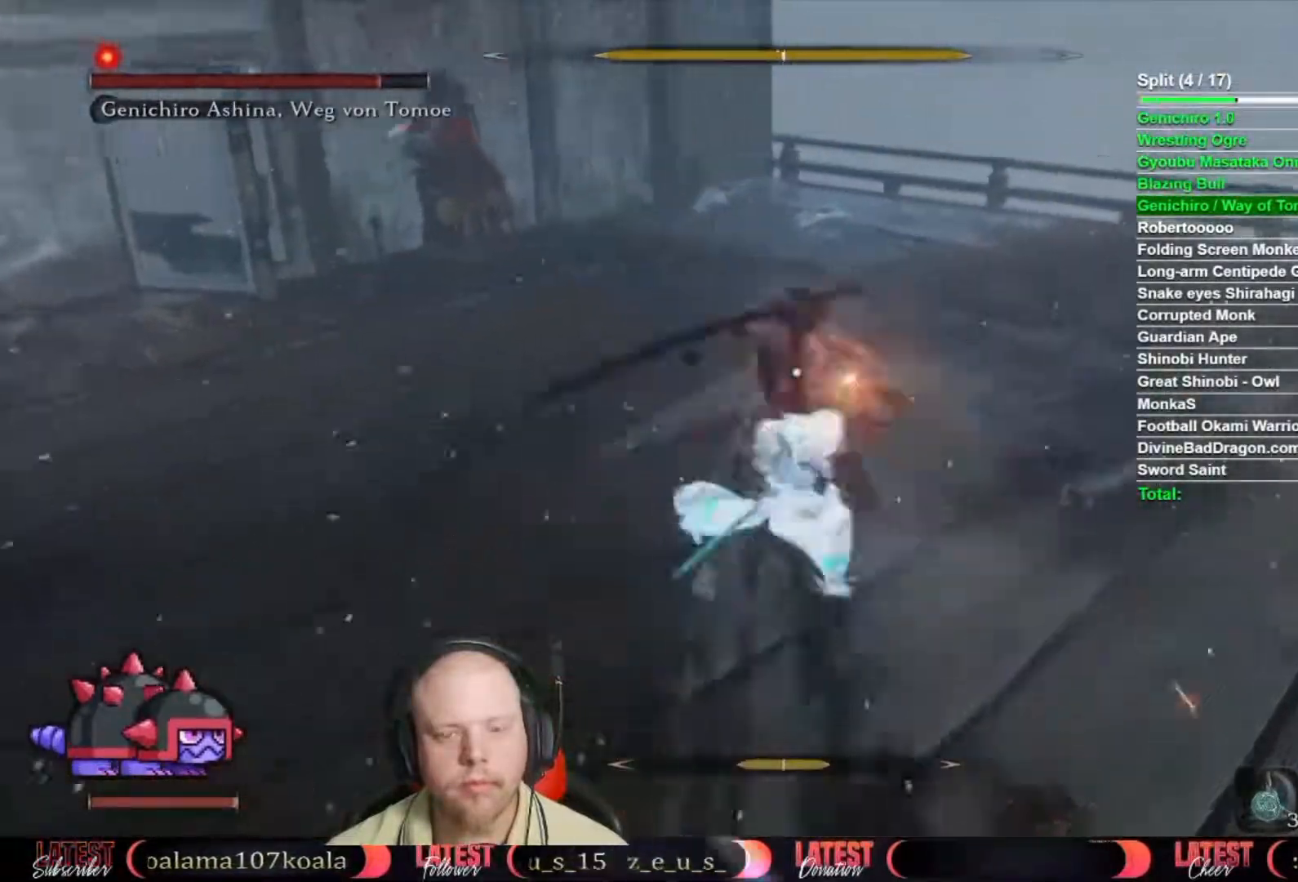
{"buttons": [], "left_stick": "center", "right_stick": "center", "button_events": [[50, "R1", "up"], [117, "R1", "down"], [200, "R1", "up"], [267, "R1", "down"], [350, "R1", "up"]]}
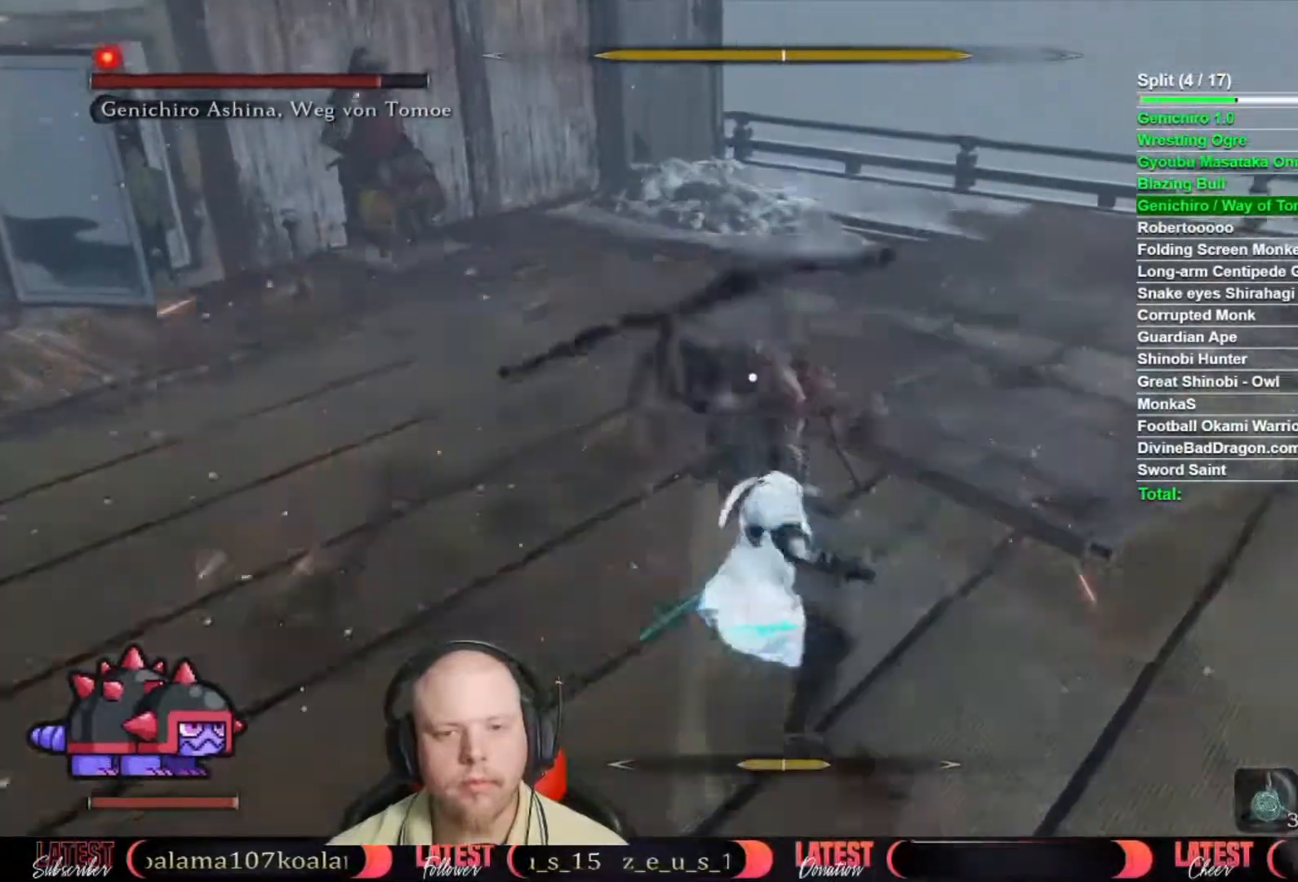
{"buttons": [], "left_stick": "center", "right_stick": "center", "button_events": [[417, "R1", "down"], [500, "R1", "up"]]}
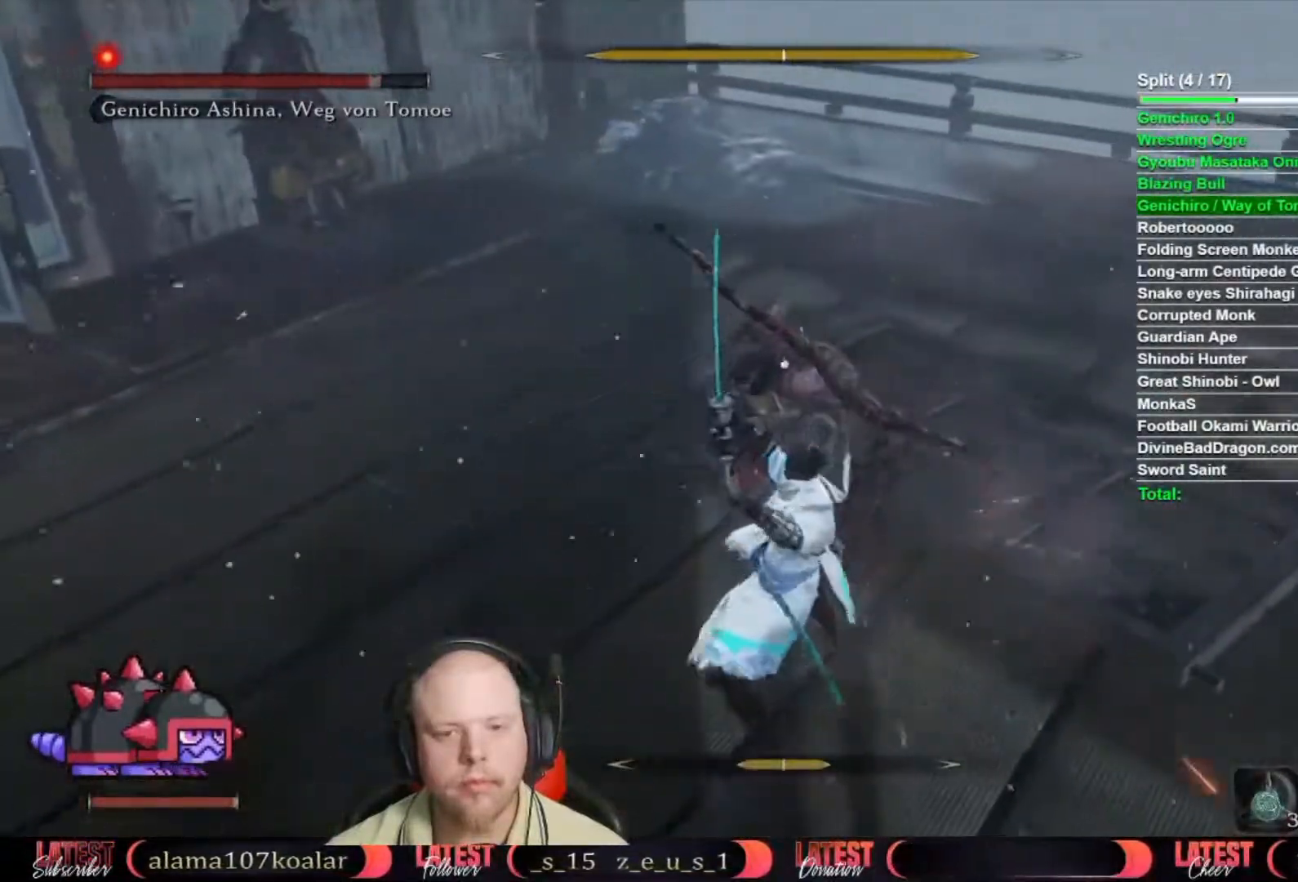
{"buttons": [], "left_stick": "up", "right_stick": "center", "button_events": [[117, "R1", "down"], [167, "R1", "up"], [233, "R1", "down"], [300, "R1", "up"], [367, "R1", "down"], [450, "R1", "up"]]}
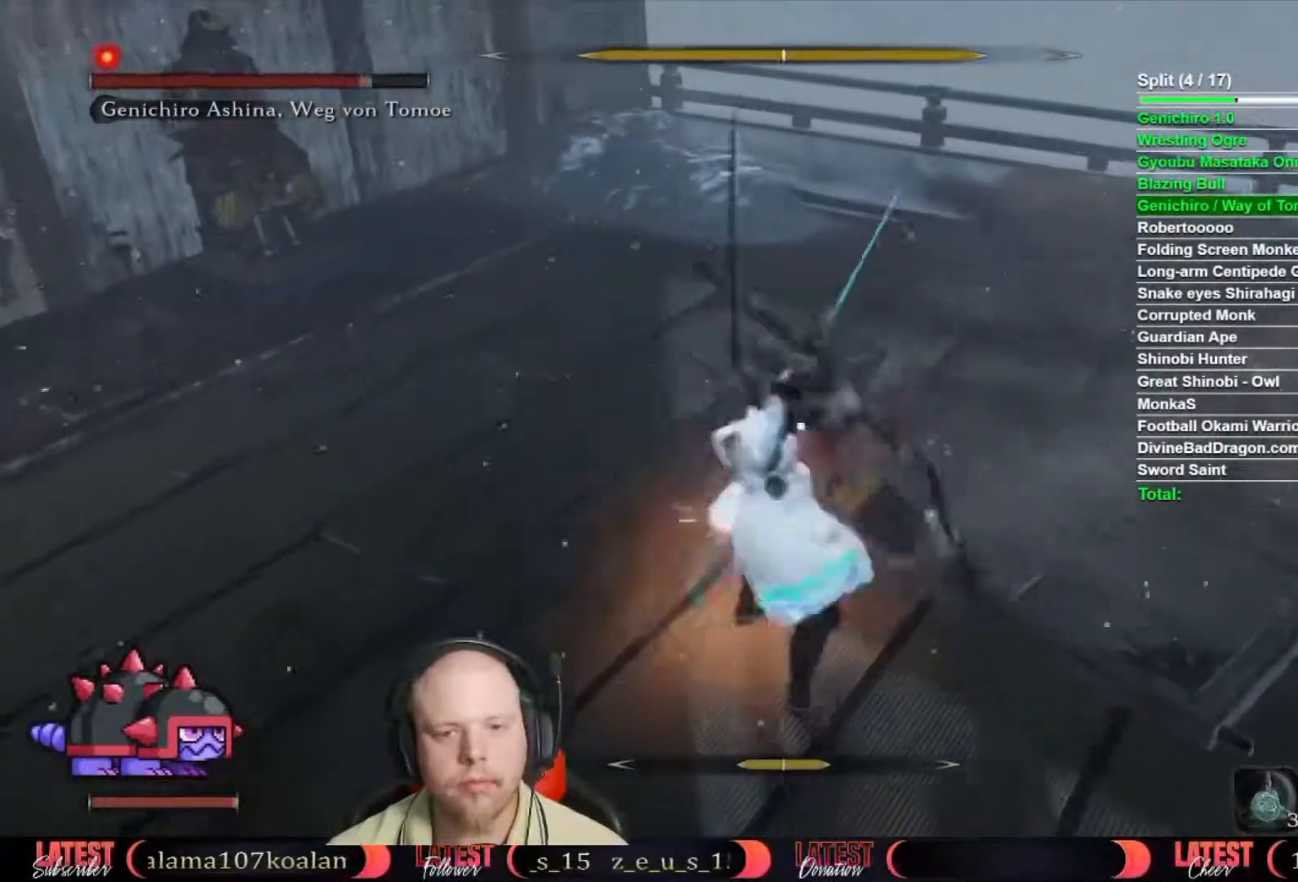
{"buttons": [], "left_stick": "center", "right_stick": "center", "button_events": [[17, "R1", "down"], [117, "R1", "up"]]}
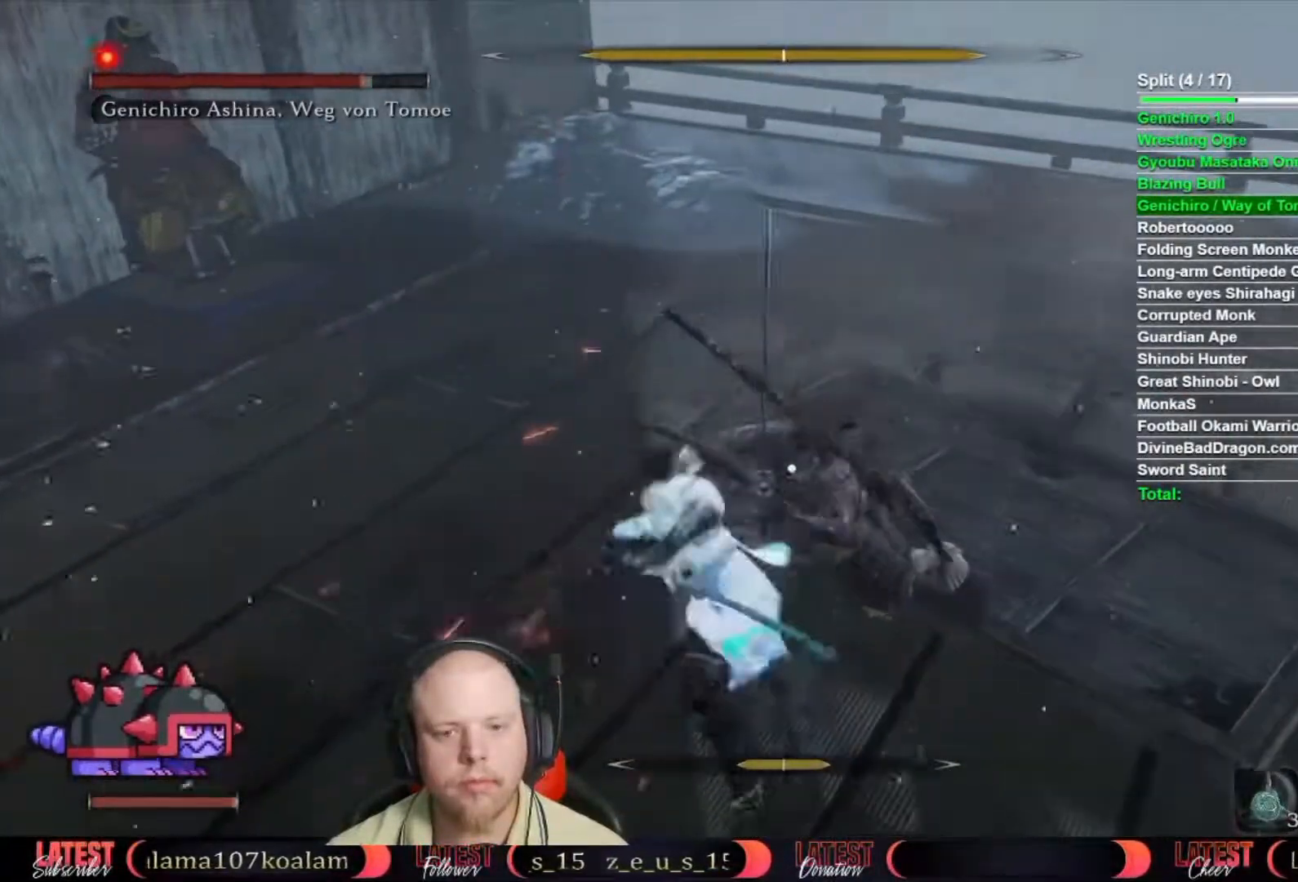
{"buttons": [], "left_stick": "up-left", "right_stick": "center", "button_events": []}
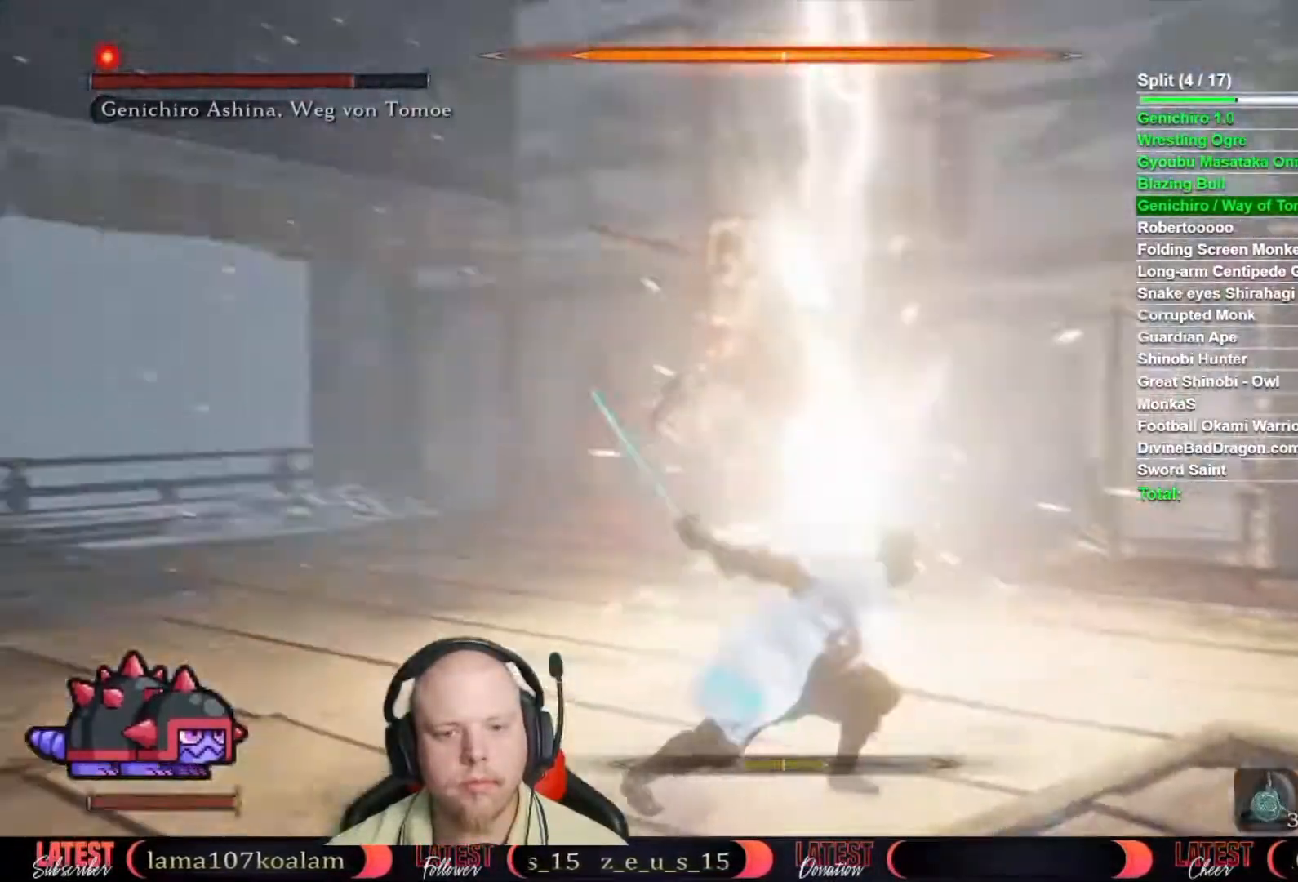
{"buttons": ["R1"], "left_stick": "up-right", "right_stick": "center", "button_events": [[250, "B", "down"], [333, "B", "up"], [450, "R1", "down"]]}
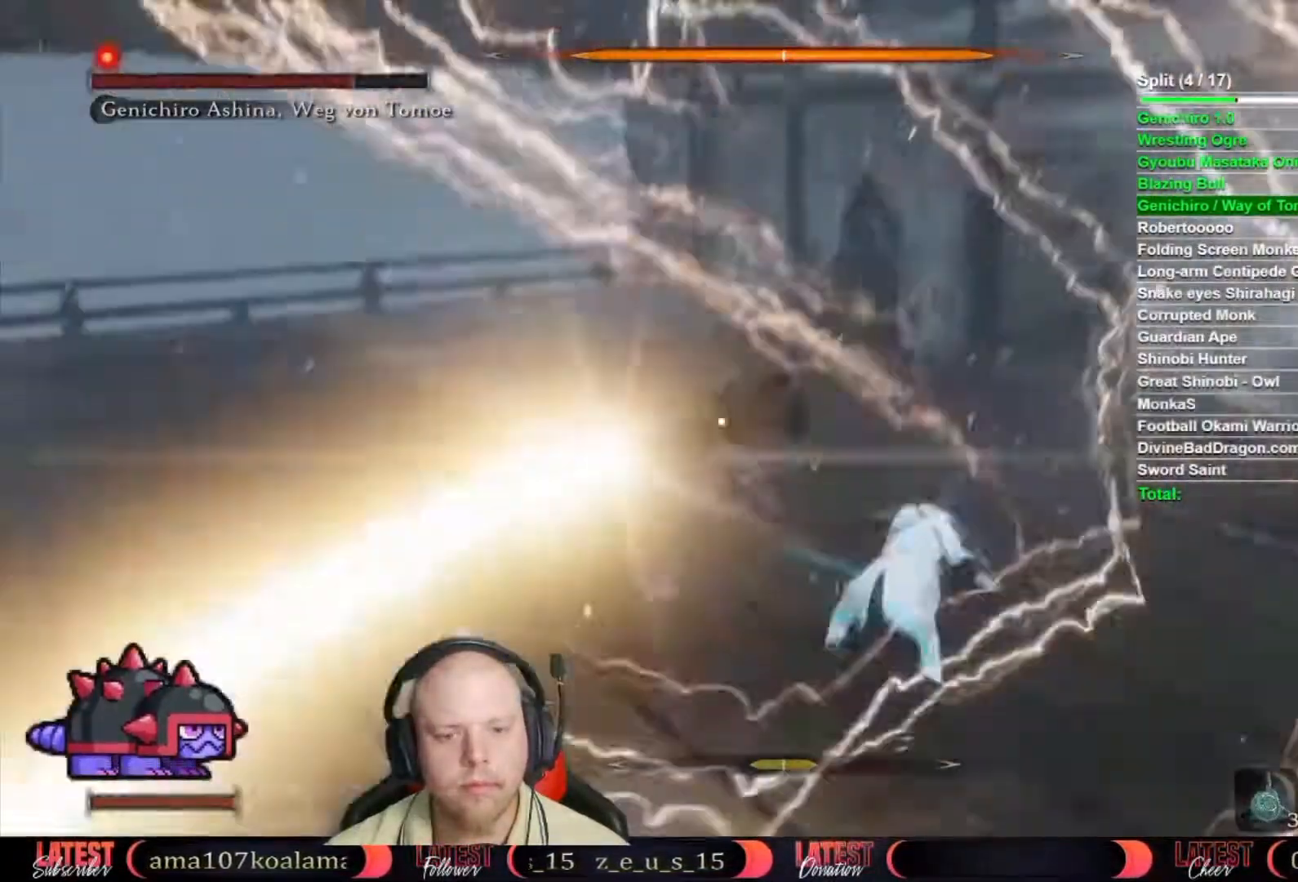
{"buttons": [], "left_stick": "up-right", "right_stick": "center", "button_events": [[33, "R1", "up"], [100, "R1", "down"], [200, "R1", "up"], [267, "R1", "down"], [333, "R1", "up"], [400, "R1", "down"], [467, "R1", "up"]]}
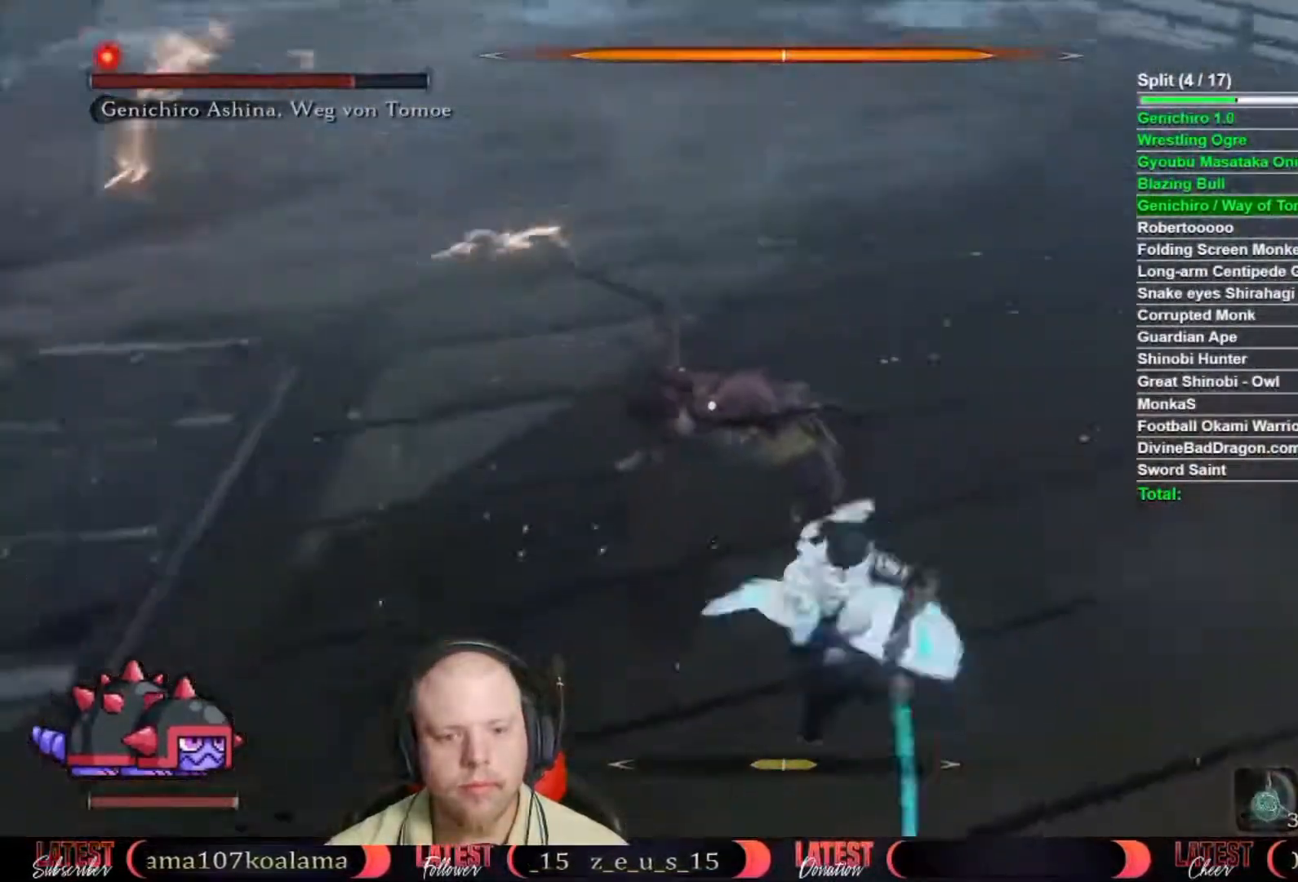
{"buttons": ["R1"], "left_stick": "up", "right_stick": "center", "button_events": [[67, "R1", "down"], [117, "R1", "up"], [200, "R1", "down"], [267, "R1", "up"], [350, "R1", "down"], [417, "R1", "up"], [483, "R1", "down"]]}
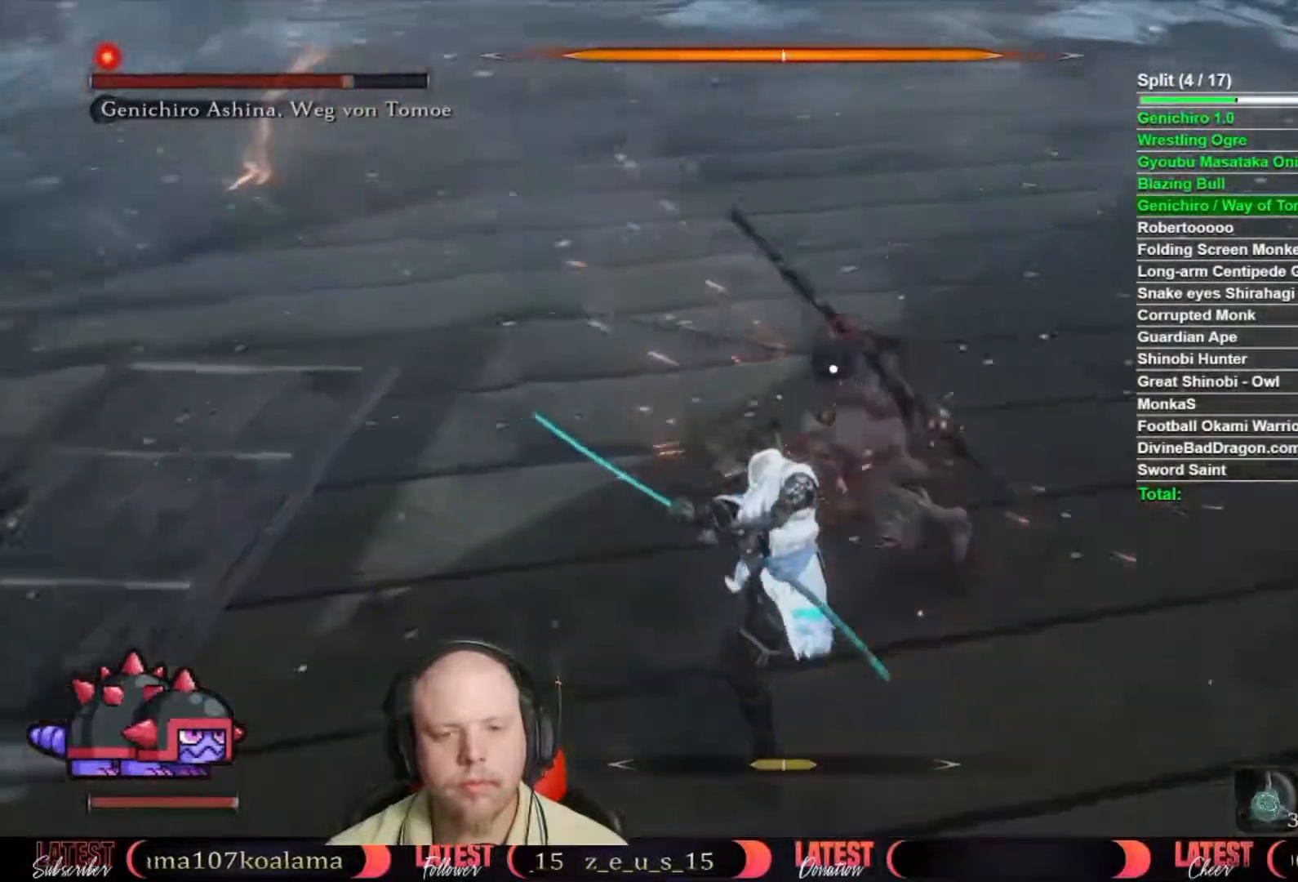
{"buttons": ["R1"], "left_stick": "up", "right_stick": "center", "button_events": [[50, "R1", "up"], [150, "R1", "down"], [200, "R1", "up"], [283, "R1", "down"], [333, "R1", "up"], [450, "R1", "down"]]}
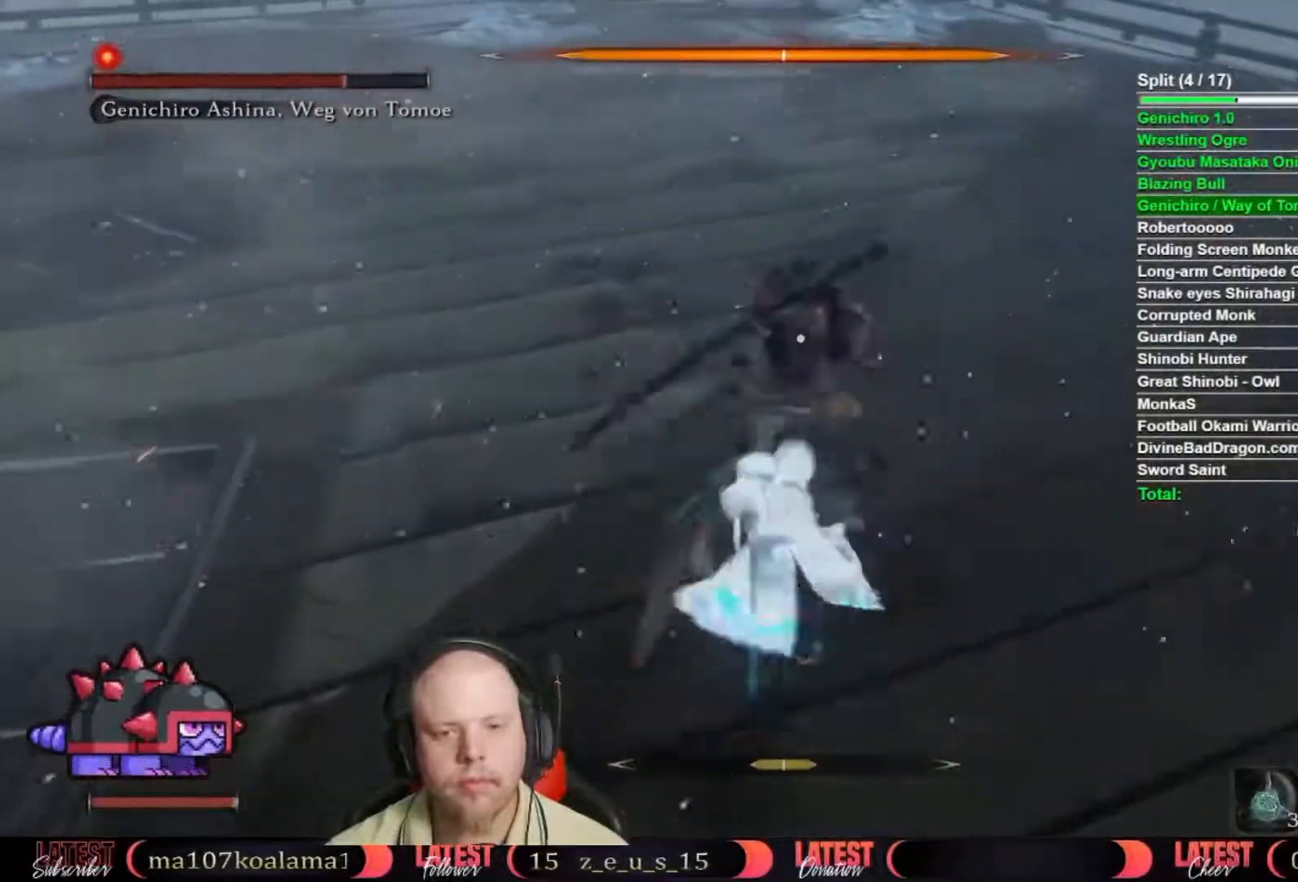
{"buttons": [], "left_stick": "up", "right_stick": "center", "button_events": [[33, "R1", "up"], [117, "R1", "down"], [183, "R1", "up"]]}
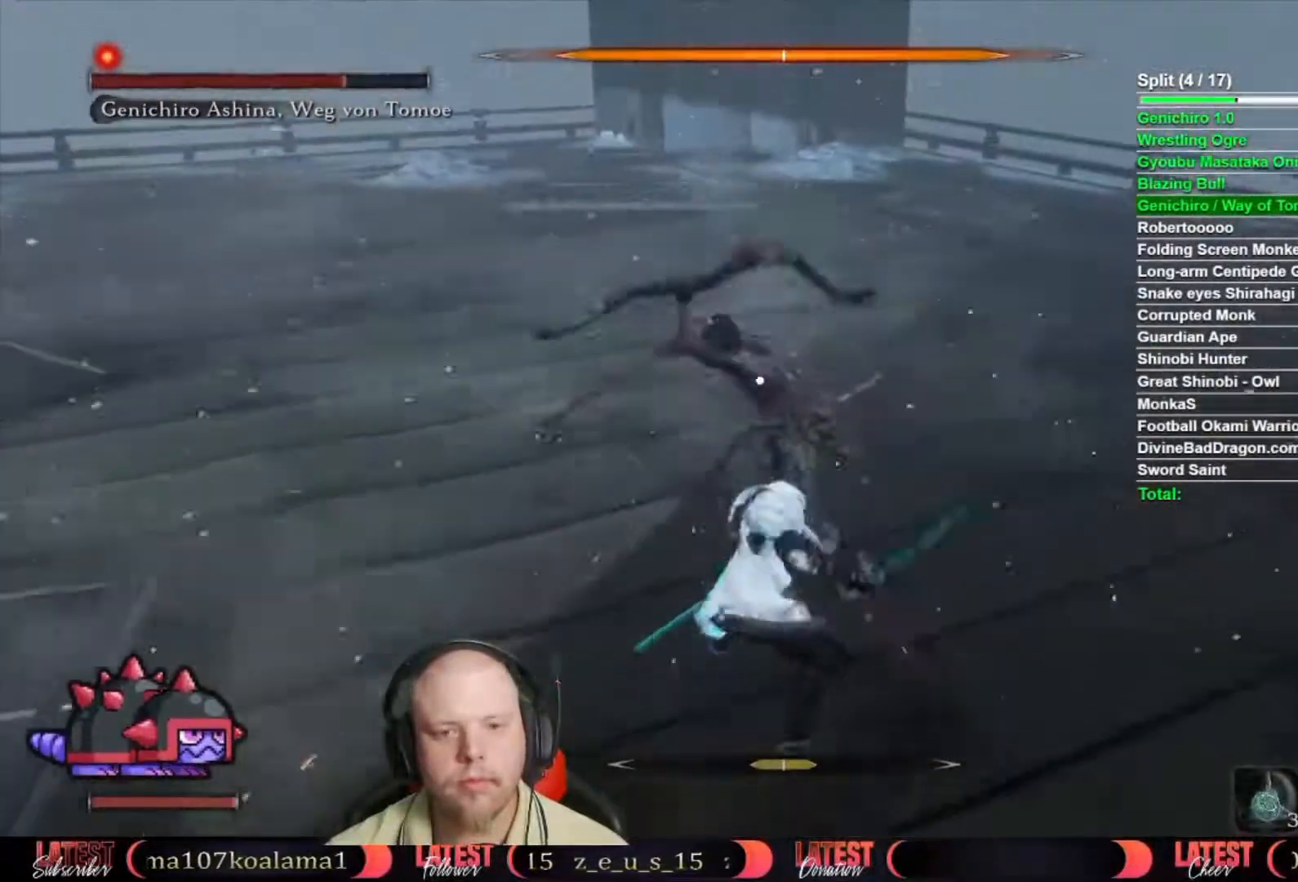
{"buttons": [], "left_stick": "up", "right_stick": "center", "button_events": [[267, "R1", "down"], [317, "R1", "up"], [417, "R1", "down"], [483, "R1", "up"]]}
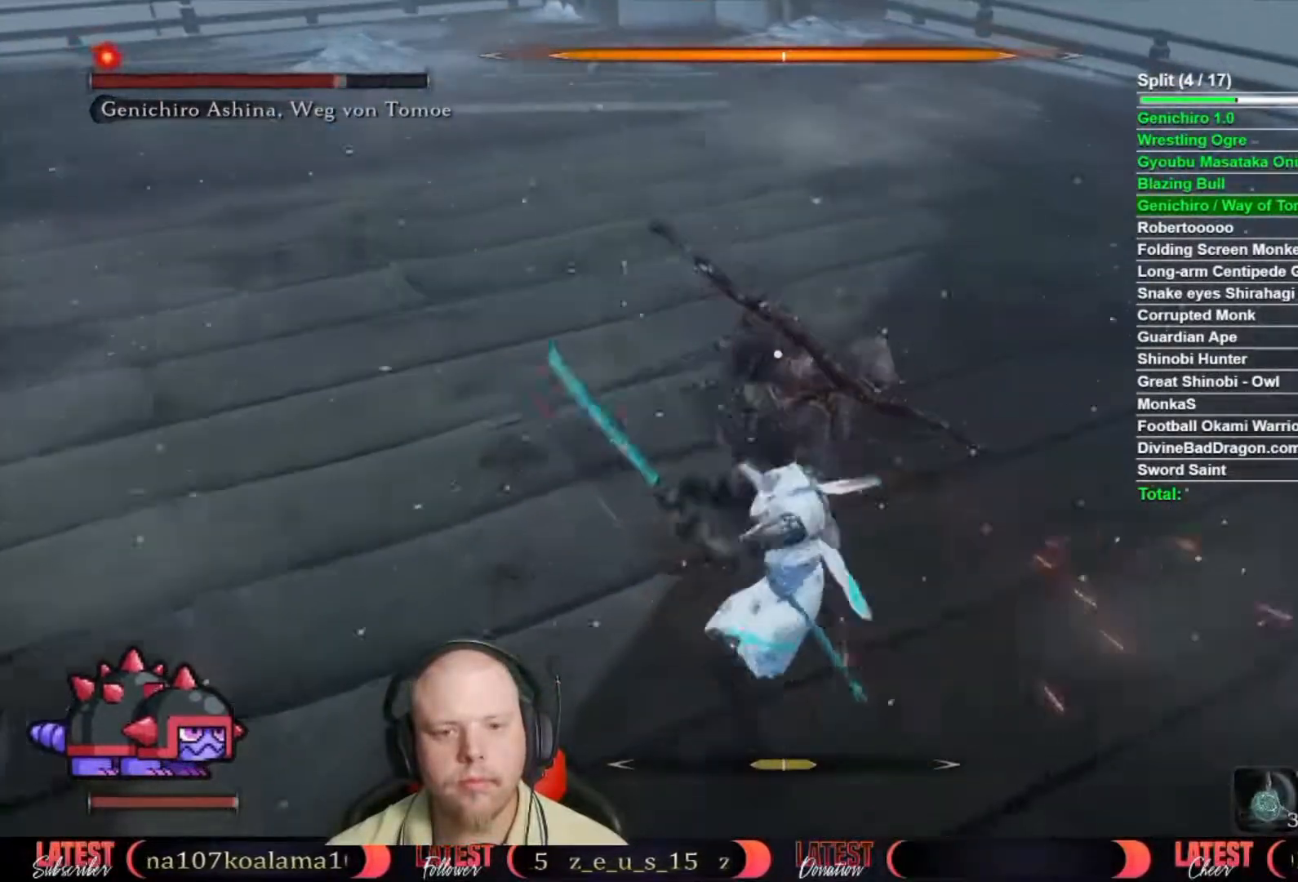
{"buttons": [], "left_stick": "up", "right_stick": "center", "button_events": [[83, "R1", "down"], [150, "R1", "up"], [233, "R1", "down"], [300, "R1", "up"], [400, "R1", "down"], [483, "R1", "up"]]}